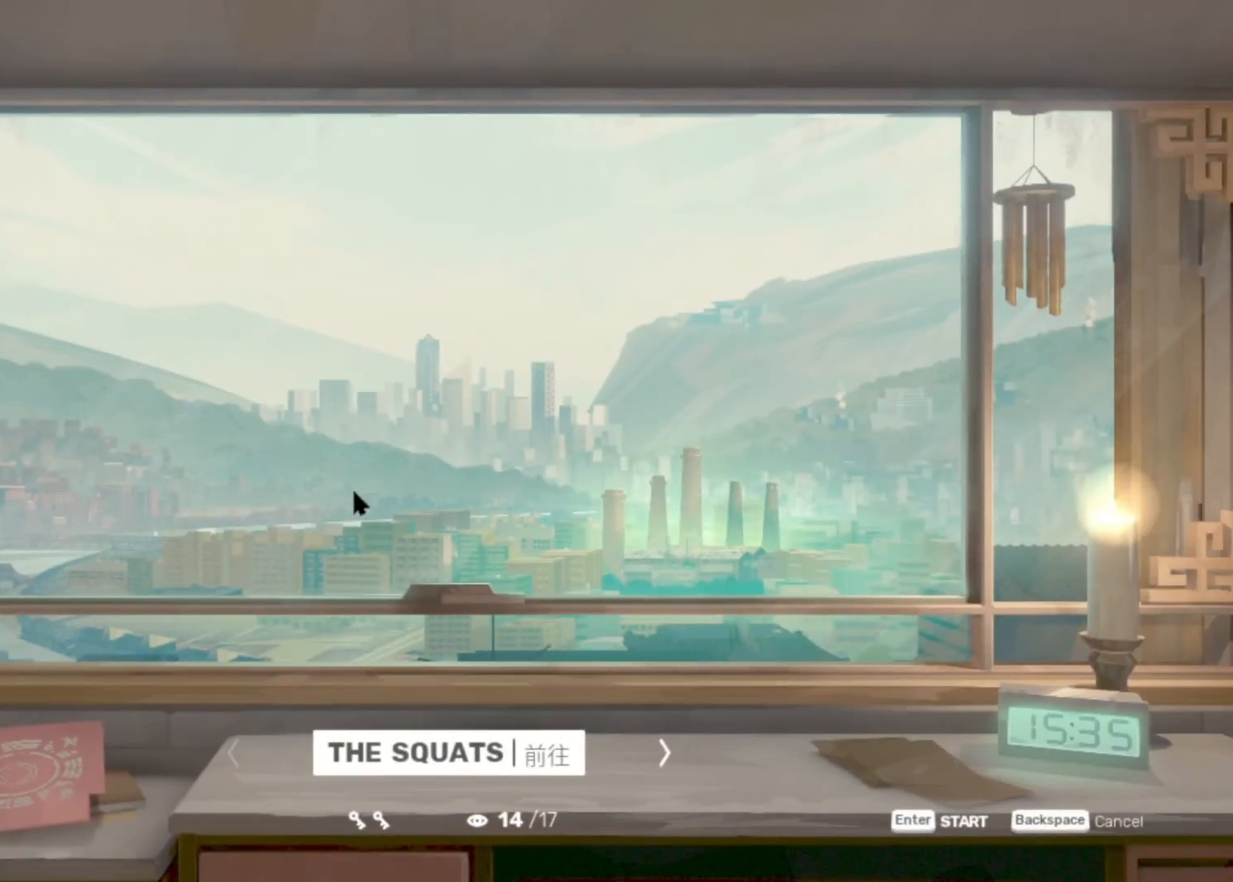
Gameplay with keyboard and mouse; each line is a JSON object with the keys and mouse buttons held at the frame after it. "events" lists presses ("down") and releases ("up") of "1", "2", "3", "a", "alt", "c", "d", "e", "f", "q", "r", "s", "space", "v", "w", "x", "z", "mouse_left", "mouse_wheel", "mouse_right" and "mouse_mb5" between this image and that frame as [ms after this image, input, new state], when the widget could be followed in between. "mouse_left", "mouse_wheel", "mouse_right", "mouse_mb5" = the "left", "wheel", "right", "mb5" buttons of the "mouse" list. No other keys are recorded. "wheel" means that the mouse wheel is clicked or scrolled. Not read: mouse_mb4 mouse_move.
{"keys": [], "mouse": [], "events": []}
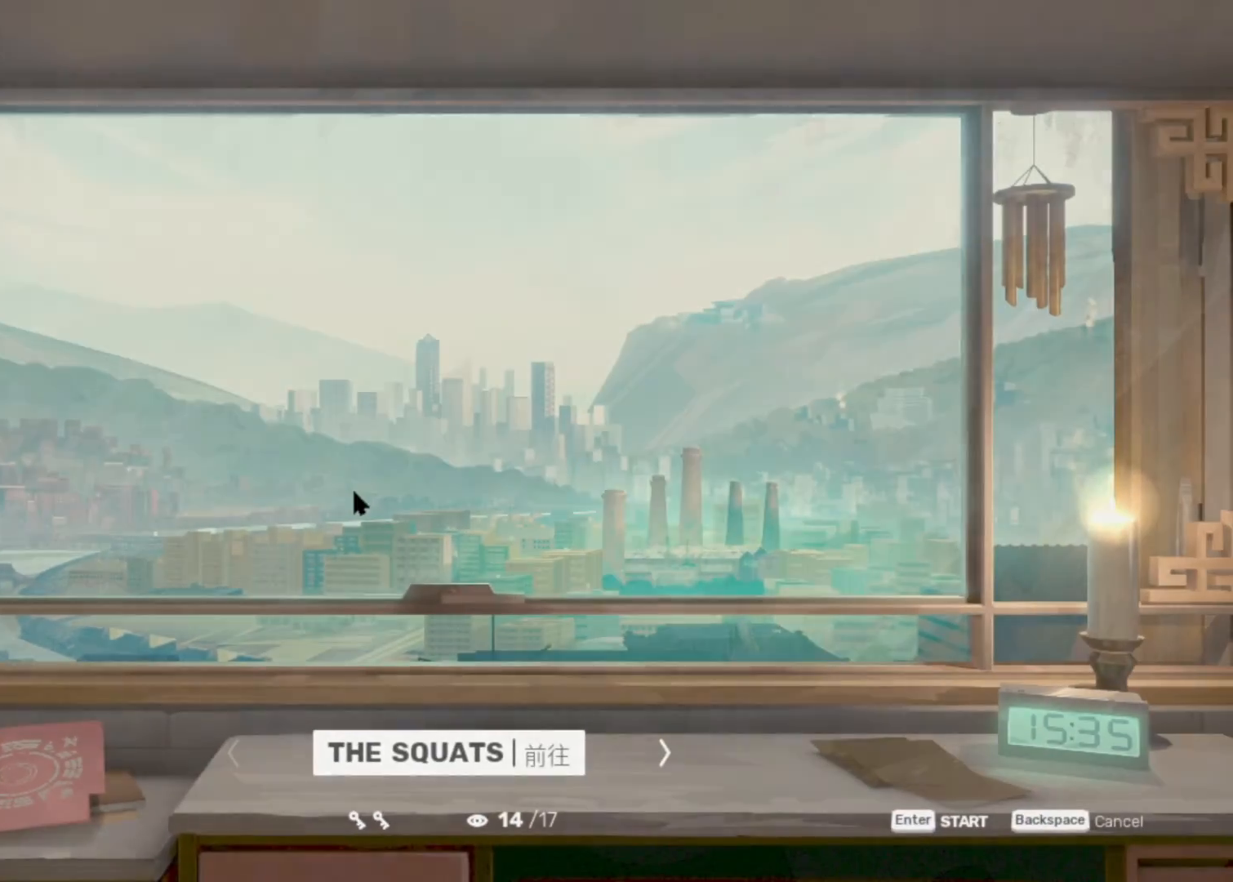
{"keys": [], "mouse": [], "events": []}
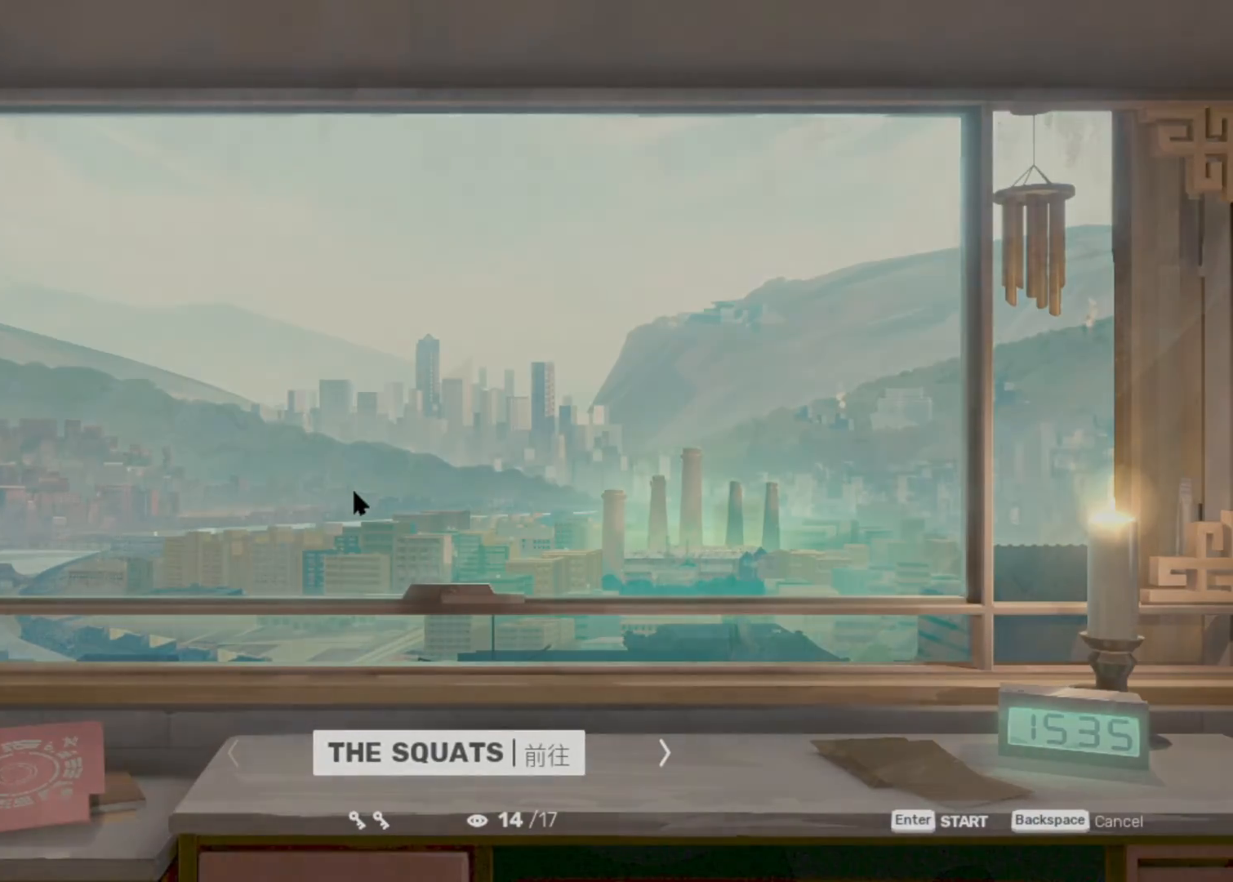
{"keys": [], "mouse": [], "events": []}
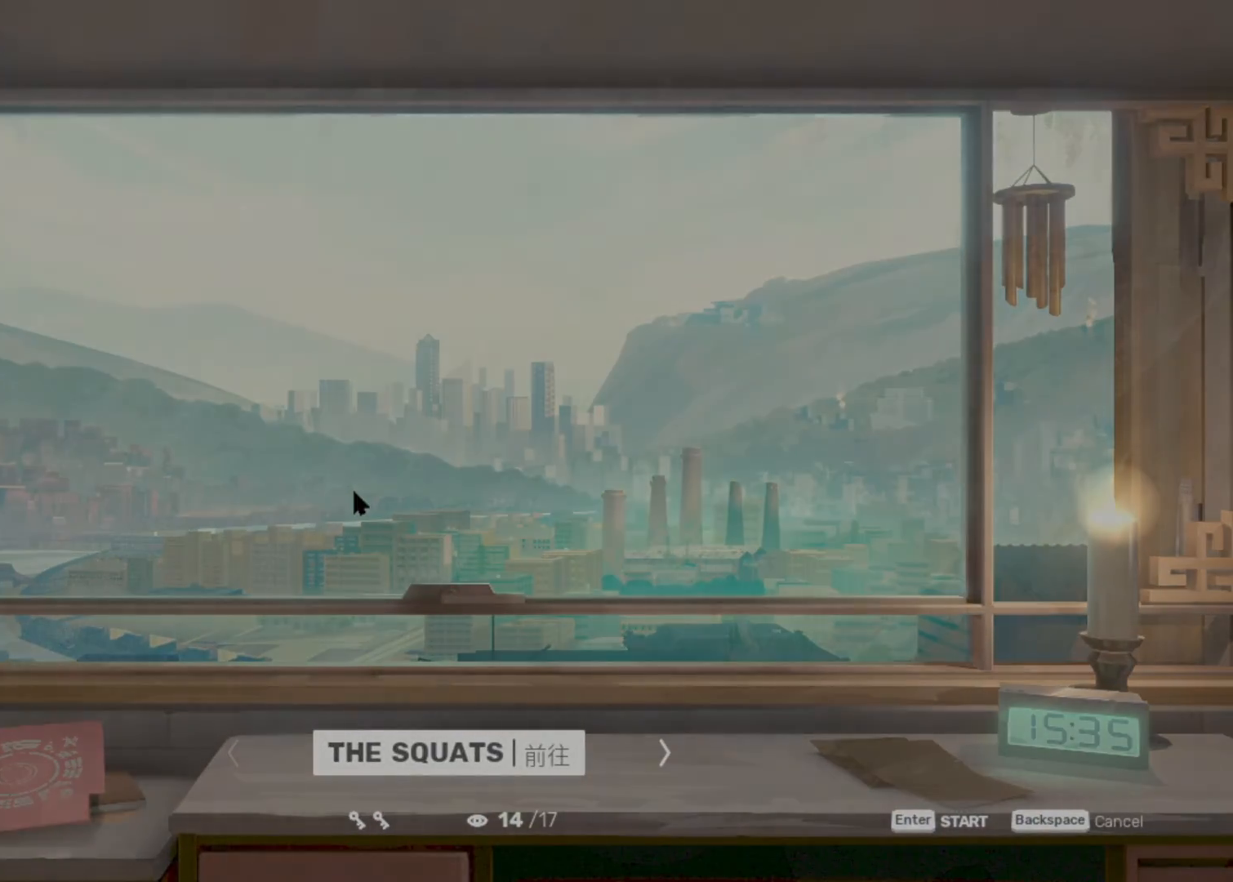
{"keys": ["alt"], "mouse": [], "events": [[367, "alt", "down"]]}
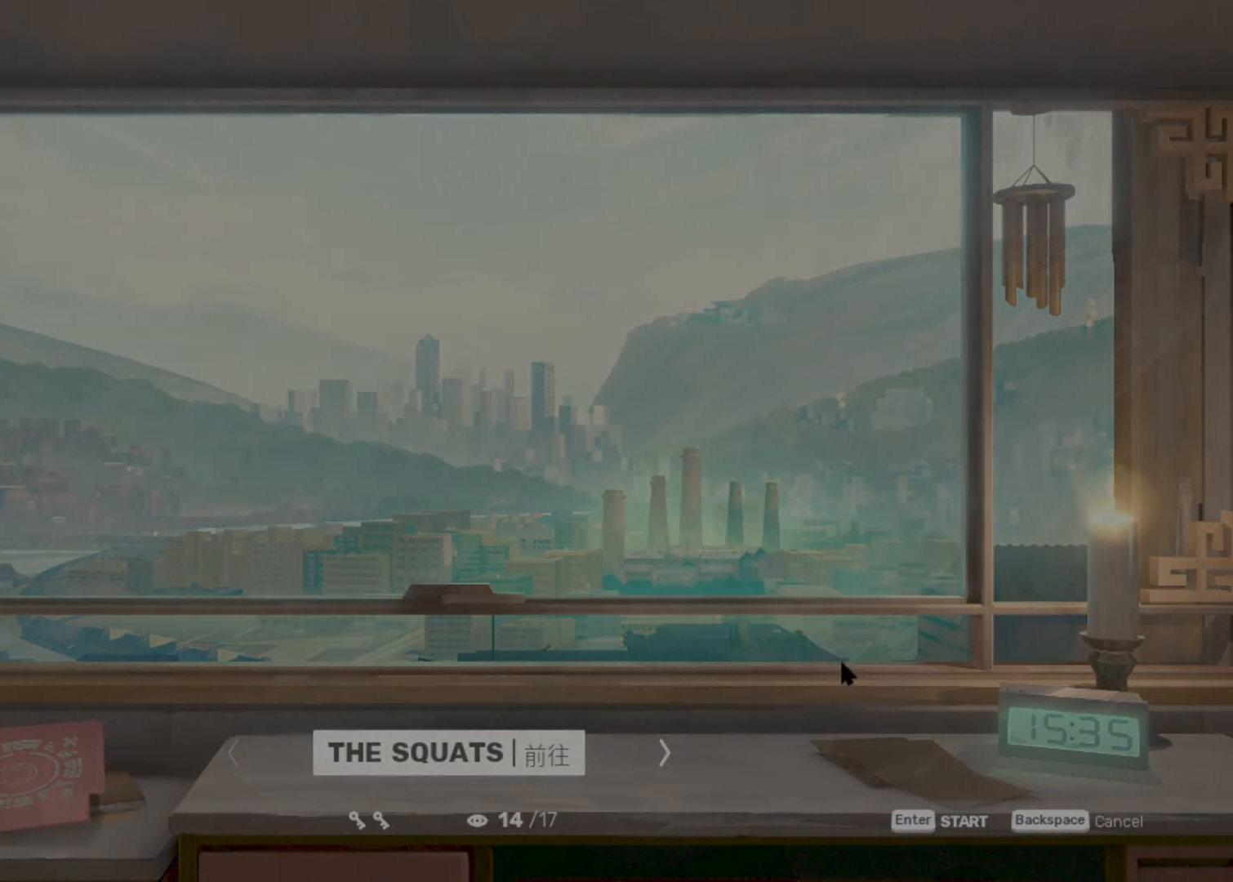
{"keys": ["alt"], "mouse": [], "events": []}
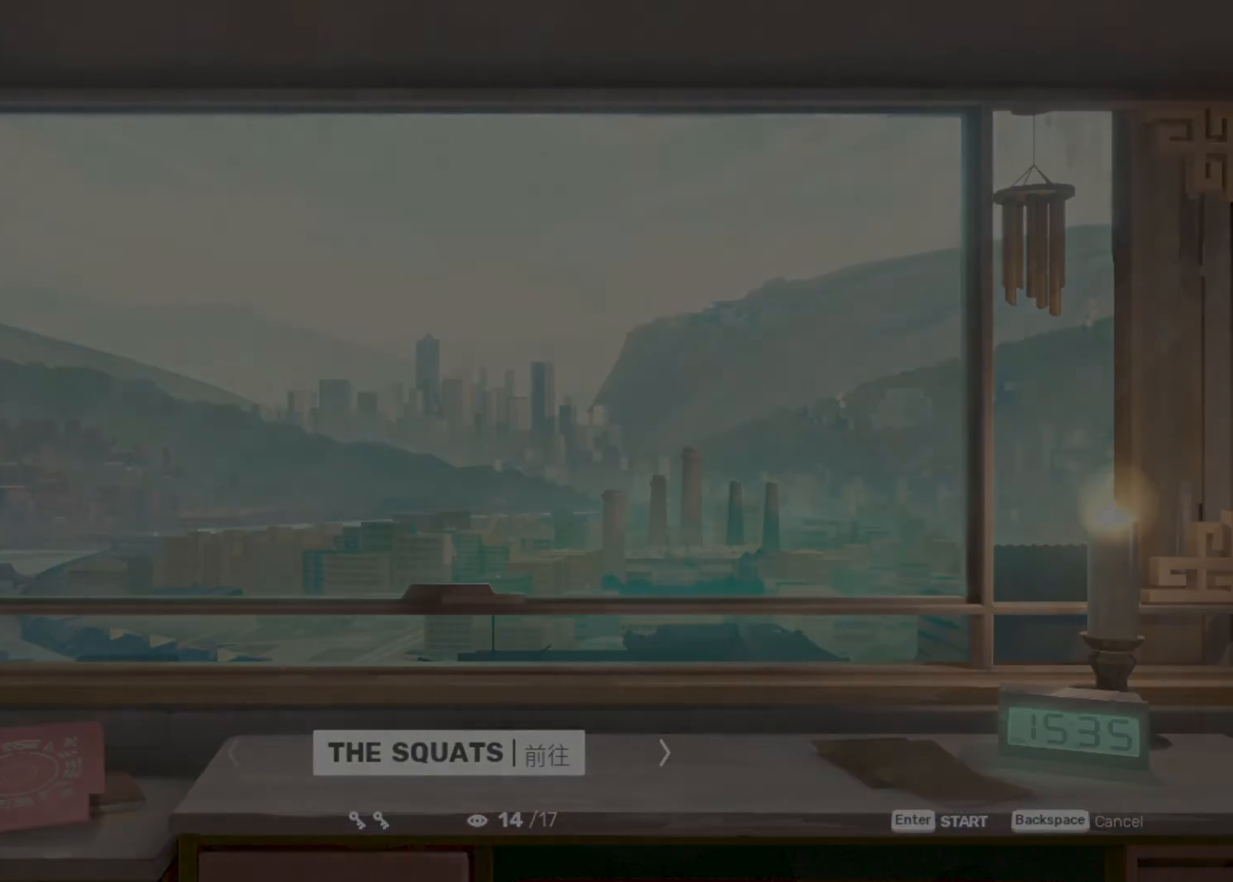
{"keys": [], "mouse": [], "events": [[33, "alt", "up"]]}
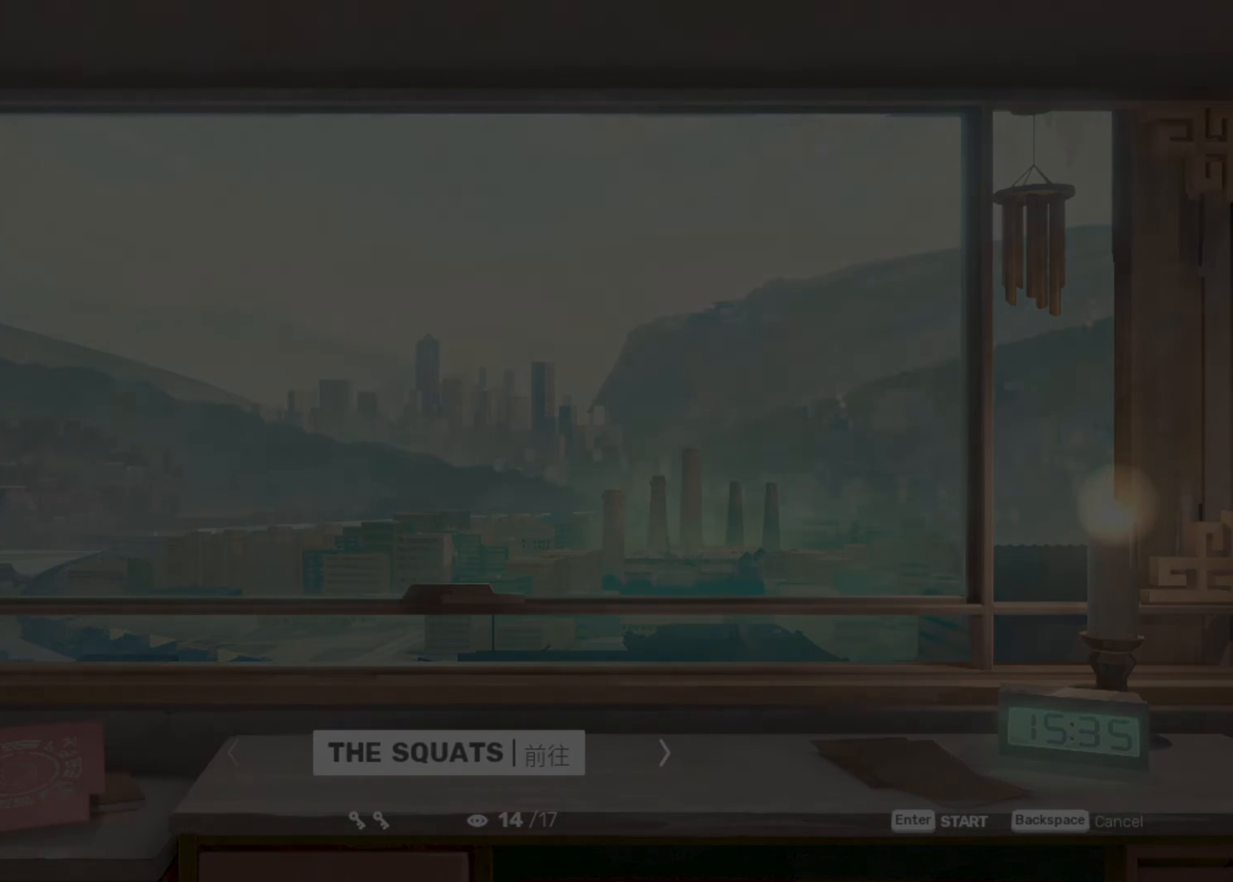
{"keys": [], "mouse": [], "events": []}
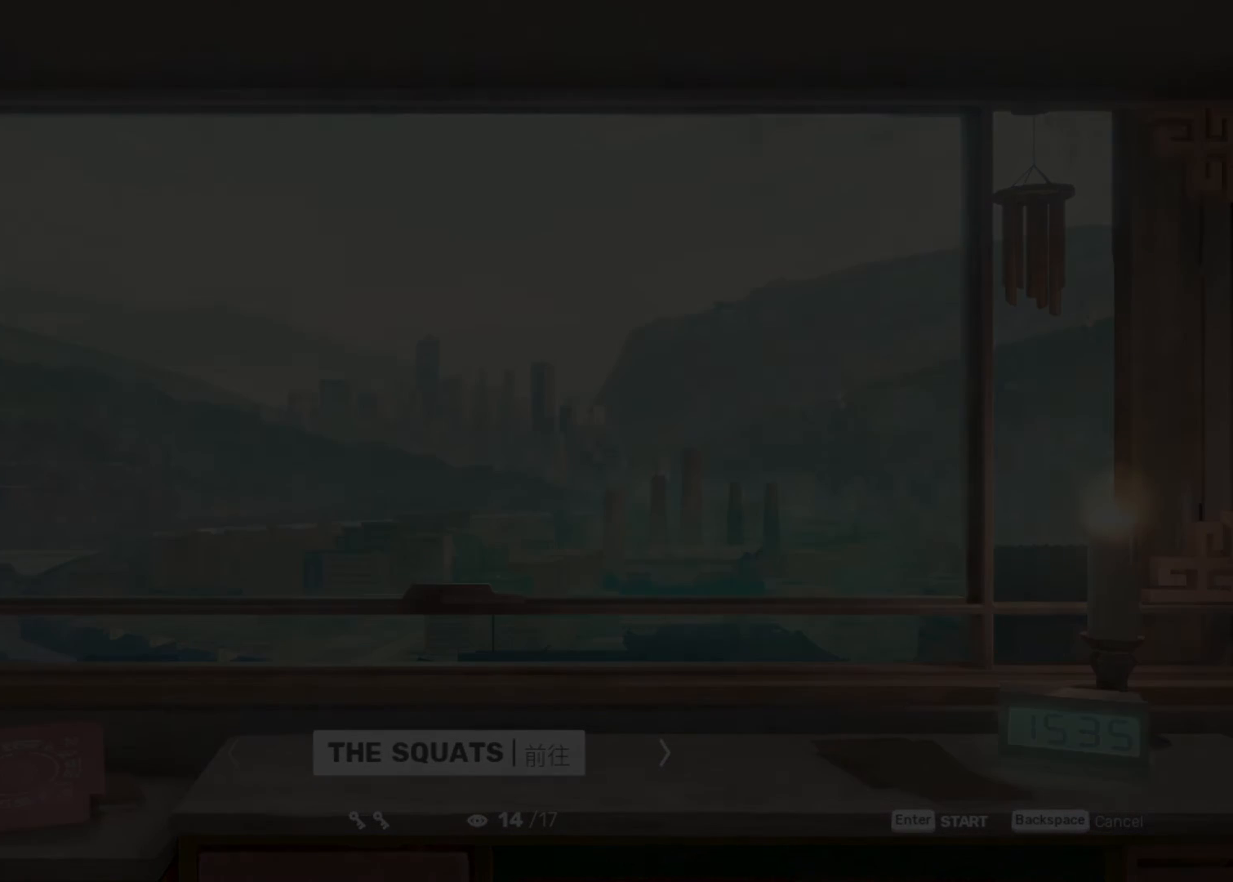
{"keys": [], "mouse": [], "events": []}
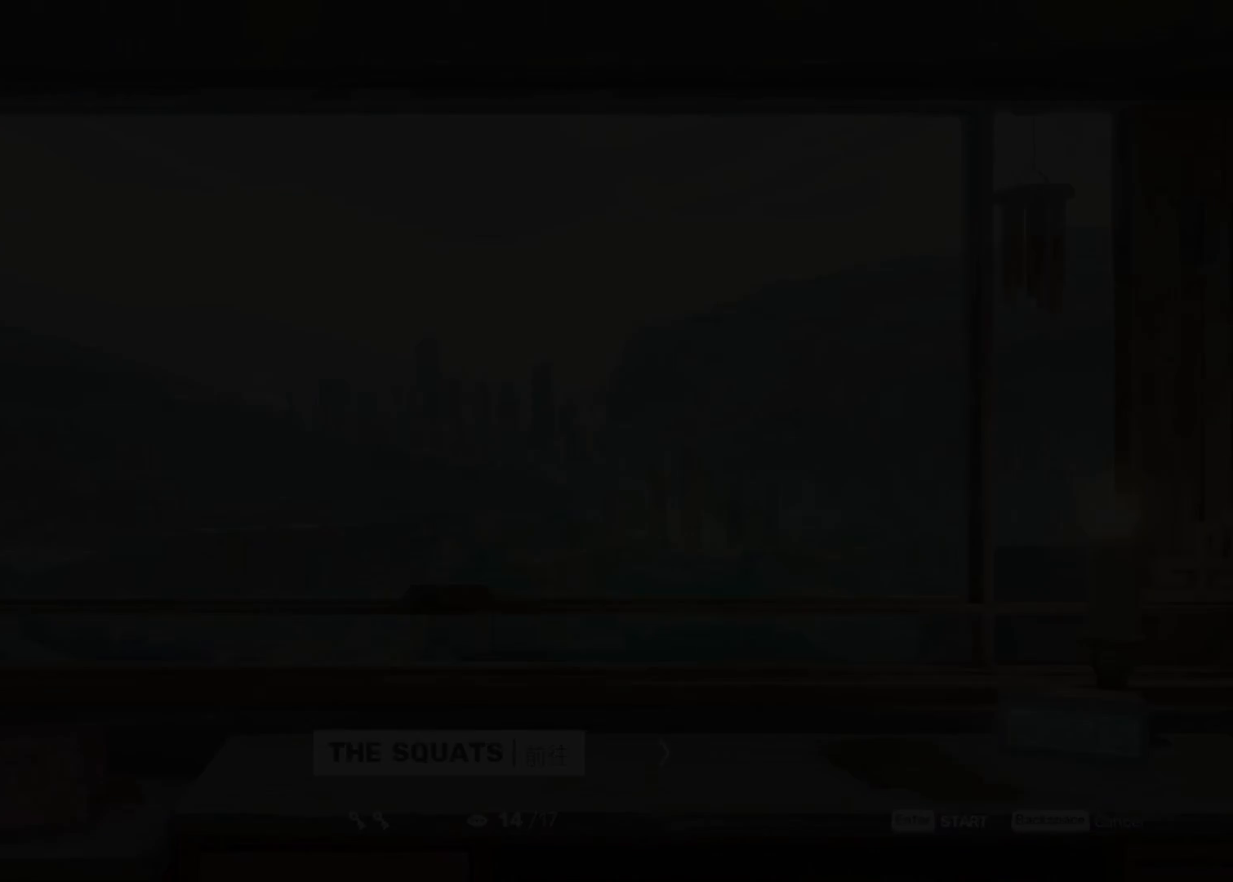
{"keys": [], "mouse": [], "events": []}
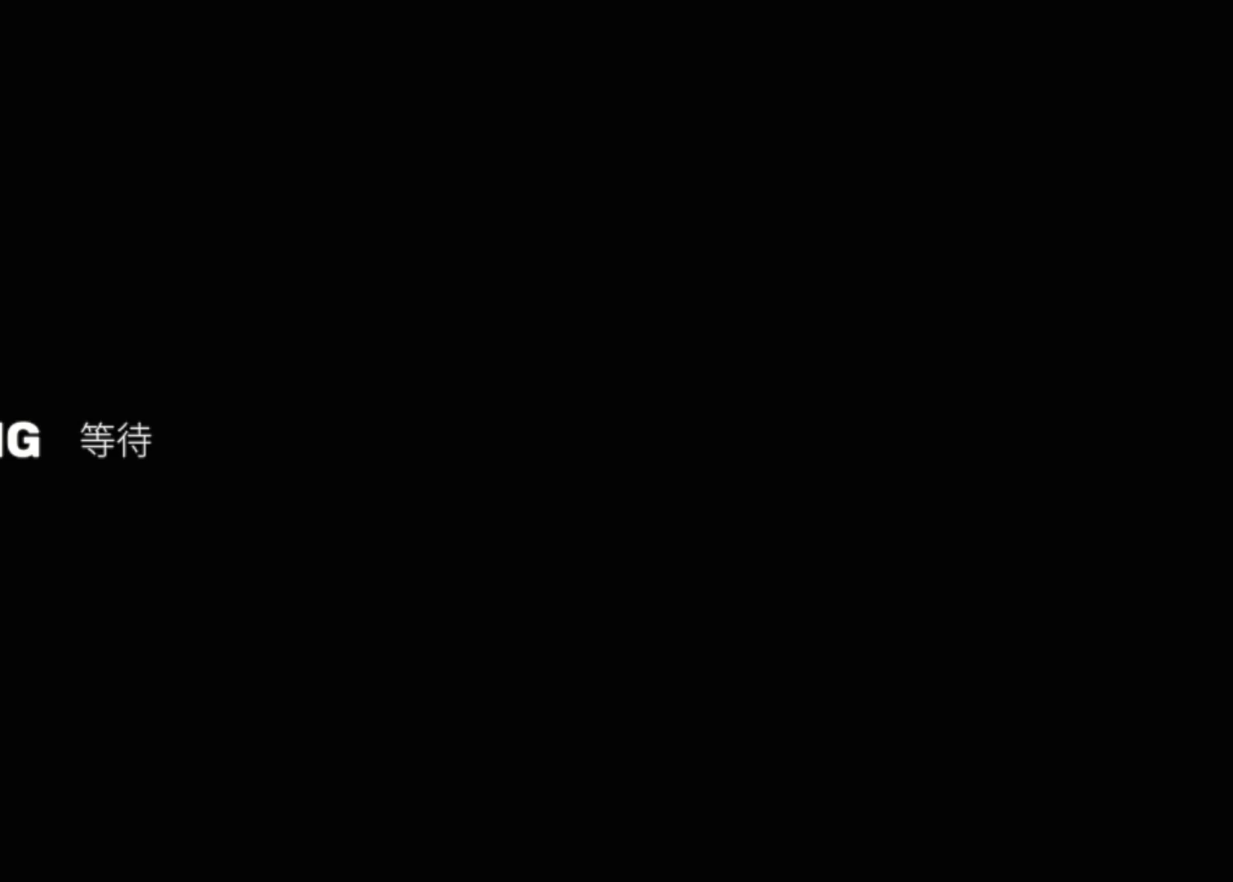
{"keys": [], "mouse": [], "events": []}
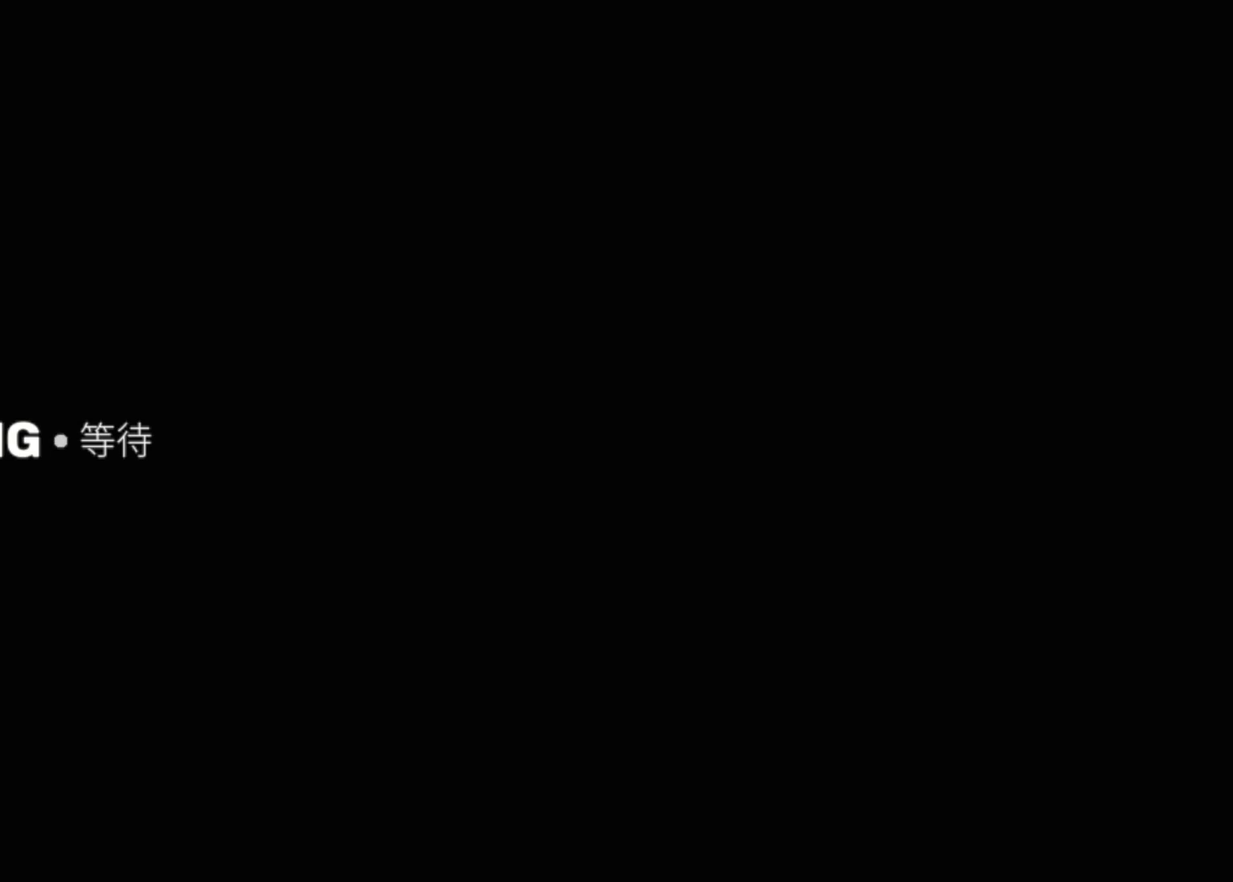
{"keys": [], "mouse": [], "events": []}